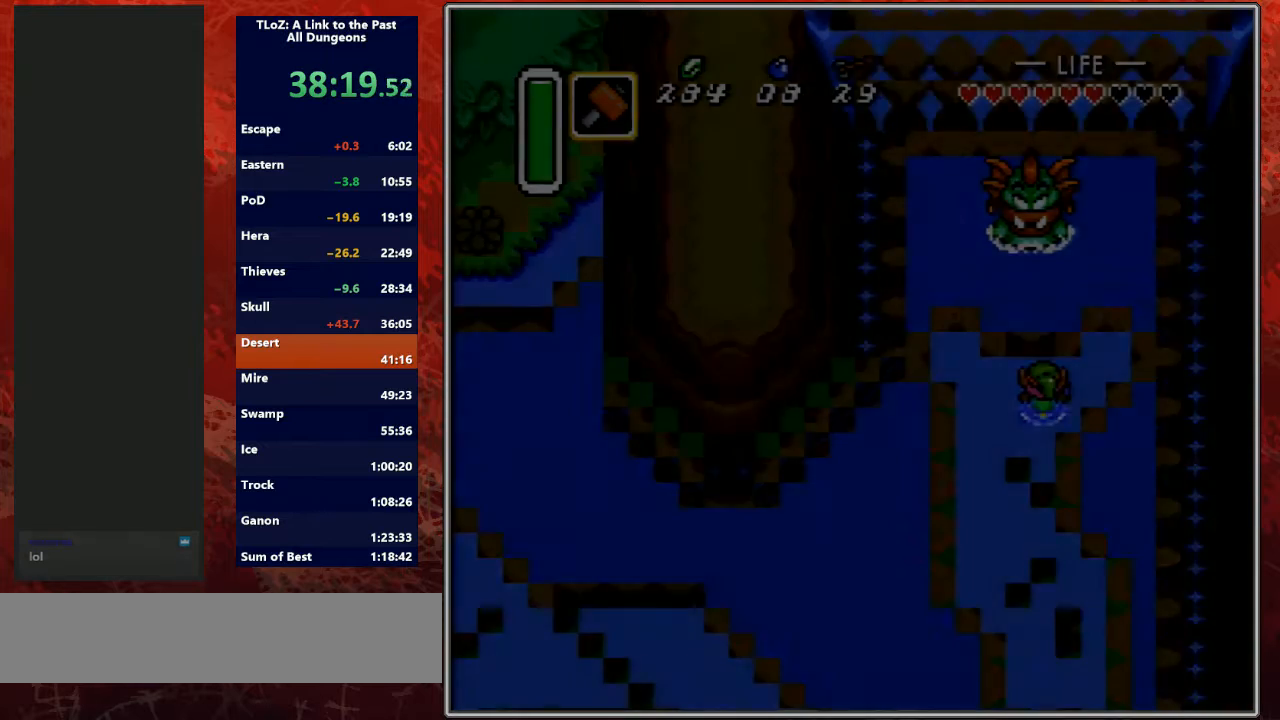
Gameplay with a controller (Nintendo layout); each line is a JSON object with the inputs held at the frame after it. "events" lists button and stick changes between this image and that frame as [ms after this image, input, new state], when the widget could be followed in between. Not read: L3 R3.
{"buttons": [], "events": []}
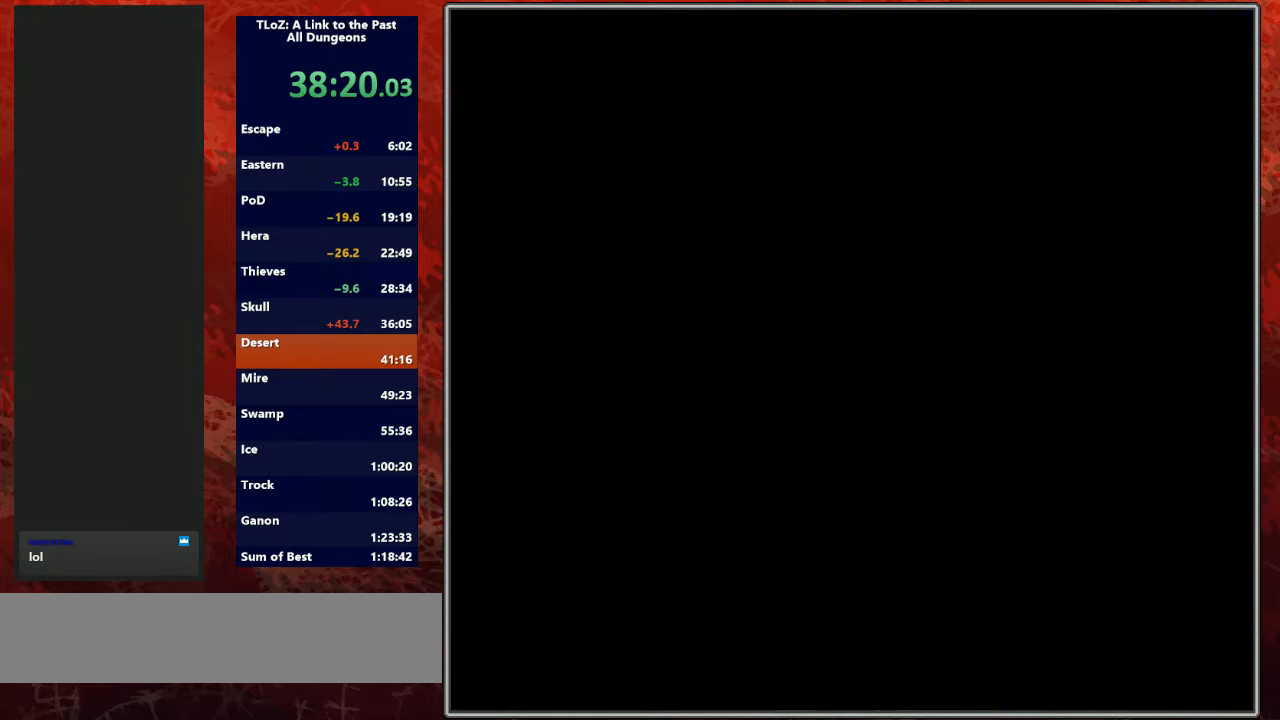
{"buttons": ["START"], "events": [[167, "A", "down"], [300, "A", "up"], [367, "A", "down"], [500, "A", "up"], [500, "START", "down"]]}
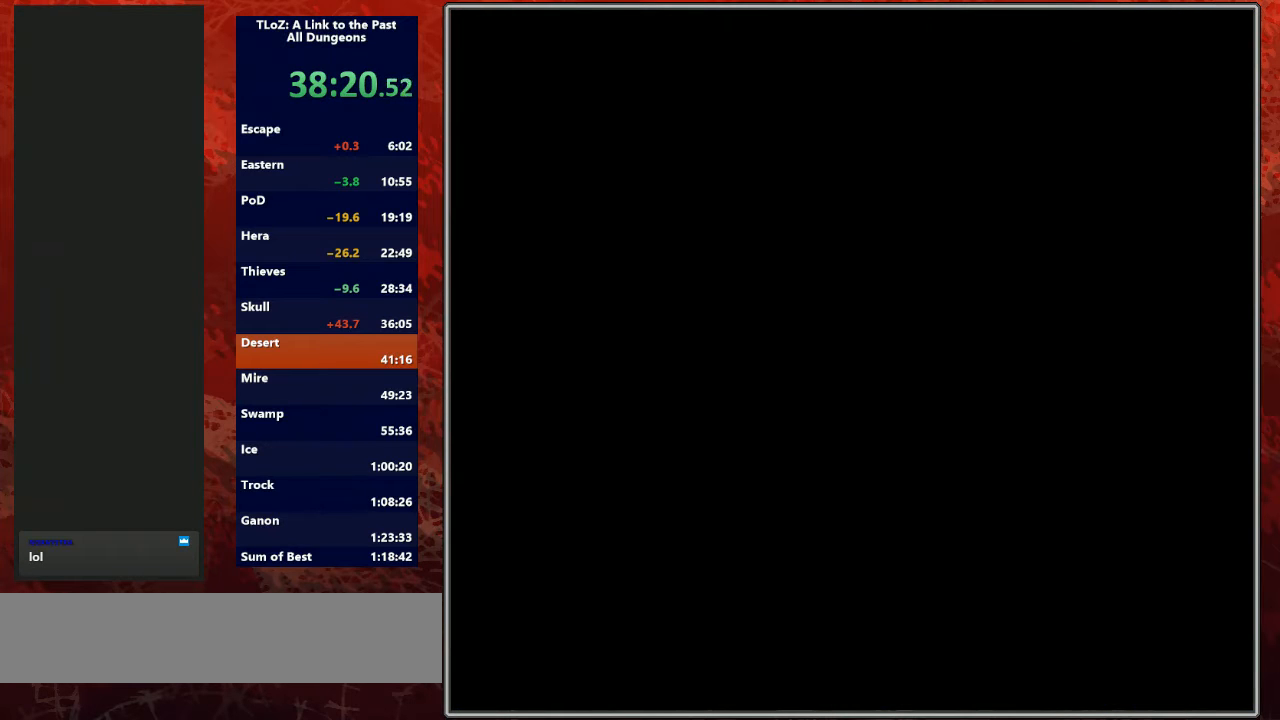
{"buttons": ["A"], "events": [[100, "A", "down"], [133, "START", "up"], [200, "A", "up"], [200, "START", "down"], [267, "A", "down"], [300, "START", "up"], [433, "A", "up"], [433, "START", "down"], [500, "A", "down"], [500, "START", "up"]]}
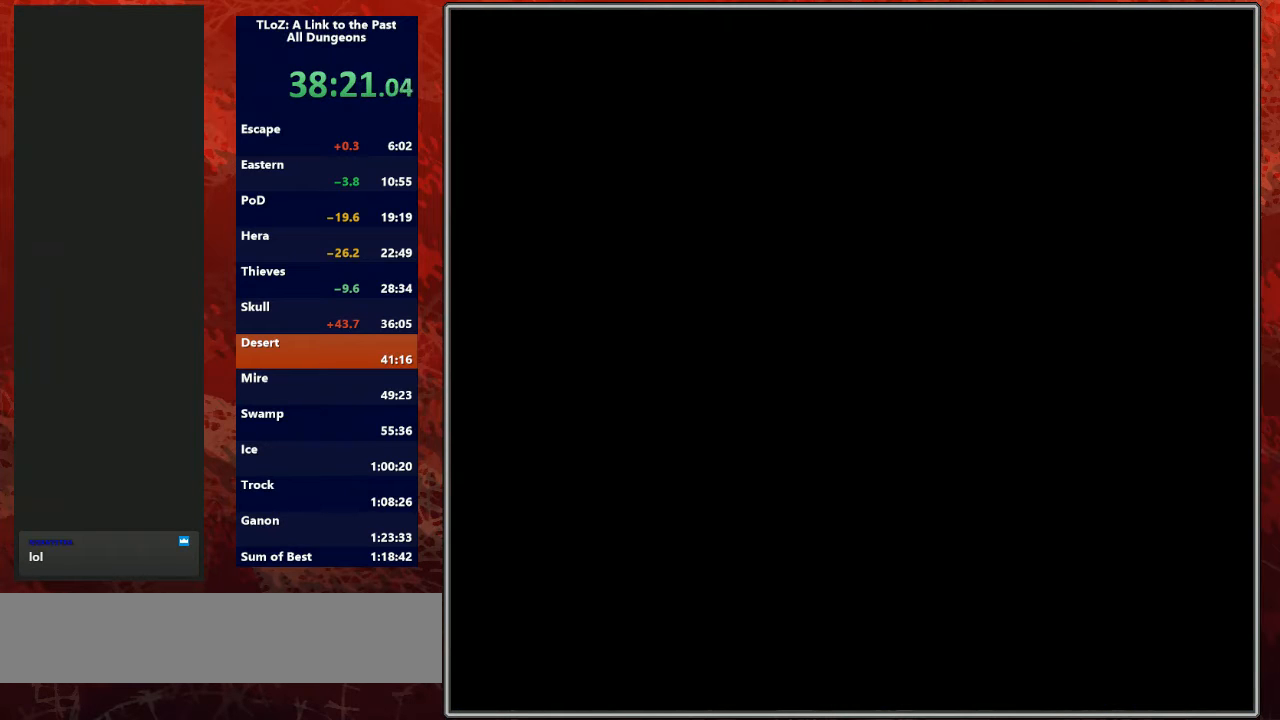
{"buttons": [], "events": [[100, "A", "up"], [100, "START", "down"], [167, "A", "down"], [200, "START", "up"], [300, "A", "up"], [333, "START", "down"], [367, "A", "down"], [433, "START", "up"], [500, "A", "up"]]}
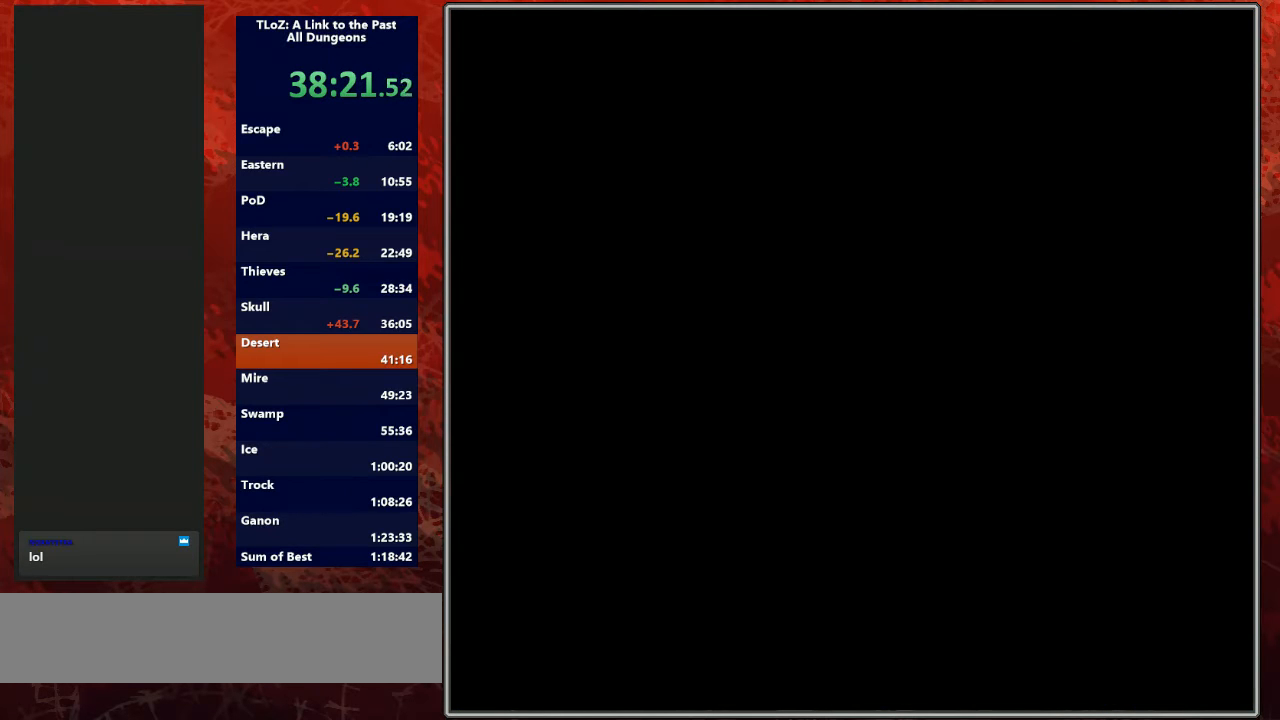
{"buttons": [], "events": [[67, "A", "down"], [67, "START", "down"], [133, "START", "up"], [200, "A", "up"]]}
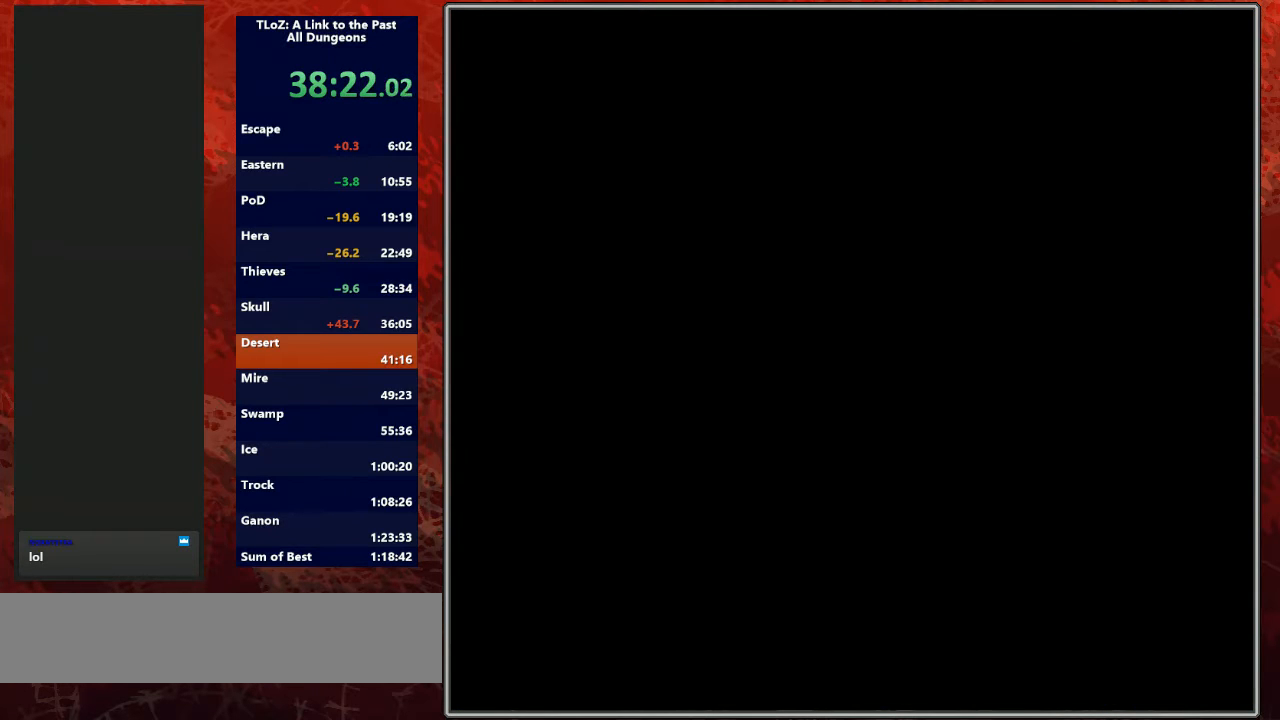
{"buttons": [], "events": [[133, "START", "down"], [167, "A", "down"], [200, "START", "up"], [300, "A", "up"], [300, "START", "down"], [367, "A", "down"], [400, "START", "up"], [500, "A", "up"]]}
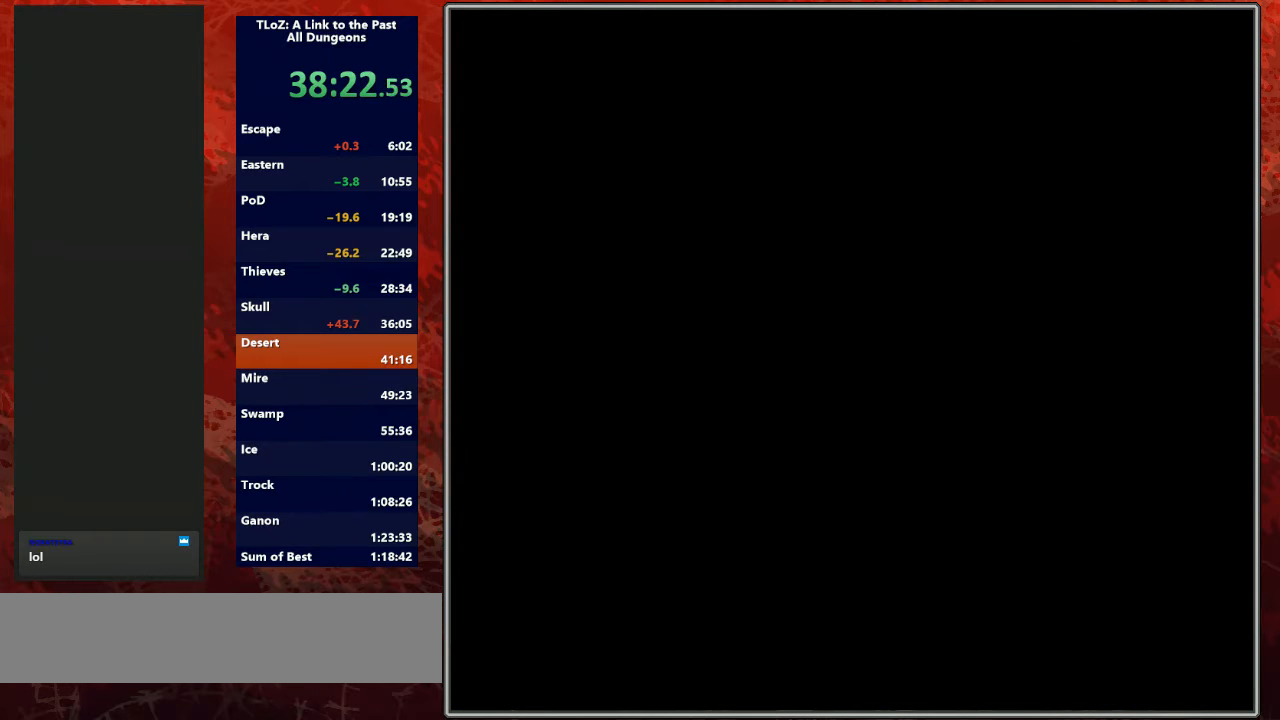
{"buttons": [], "events": [[33, "START", "down"], [67, "A", "down"], [67, "START", "up"], [167, "A", "up"], [167, "START", "down"], [233, "A", "down"], [267, "START", "up"], [333, "A", "up"], [367, "START", "down"], [433, "A", "down"], [433, "START", "up"], [500, "A", "up"]]}
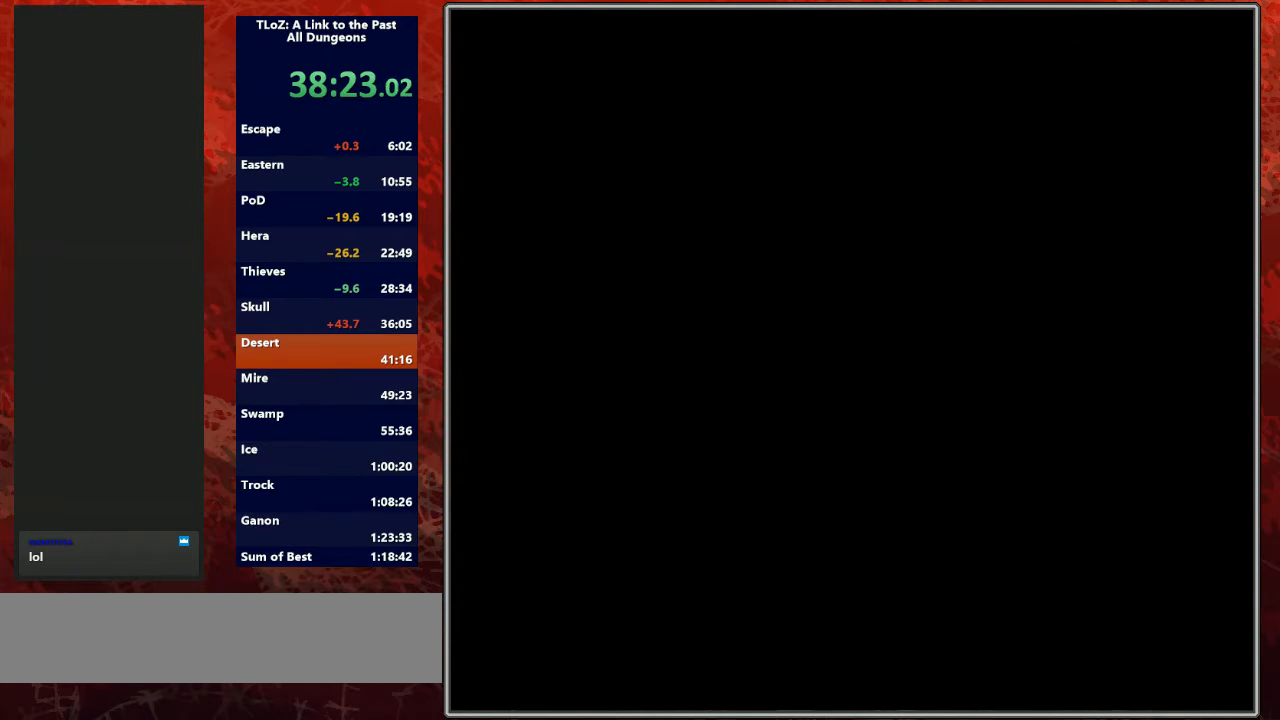
{"buttons": ["A"], "events": [[33, "START", "down"], [100, "A", "down"], [100, "START", "up"], [200, "A", "up"], [233, "START", "down"], [267, "A", "down"], [267, "START", "up"], [400, "A", "up"], [400, "START", "down"], [433, "A", "down"], [467, "START", "up"]]}
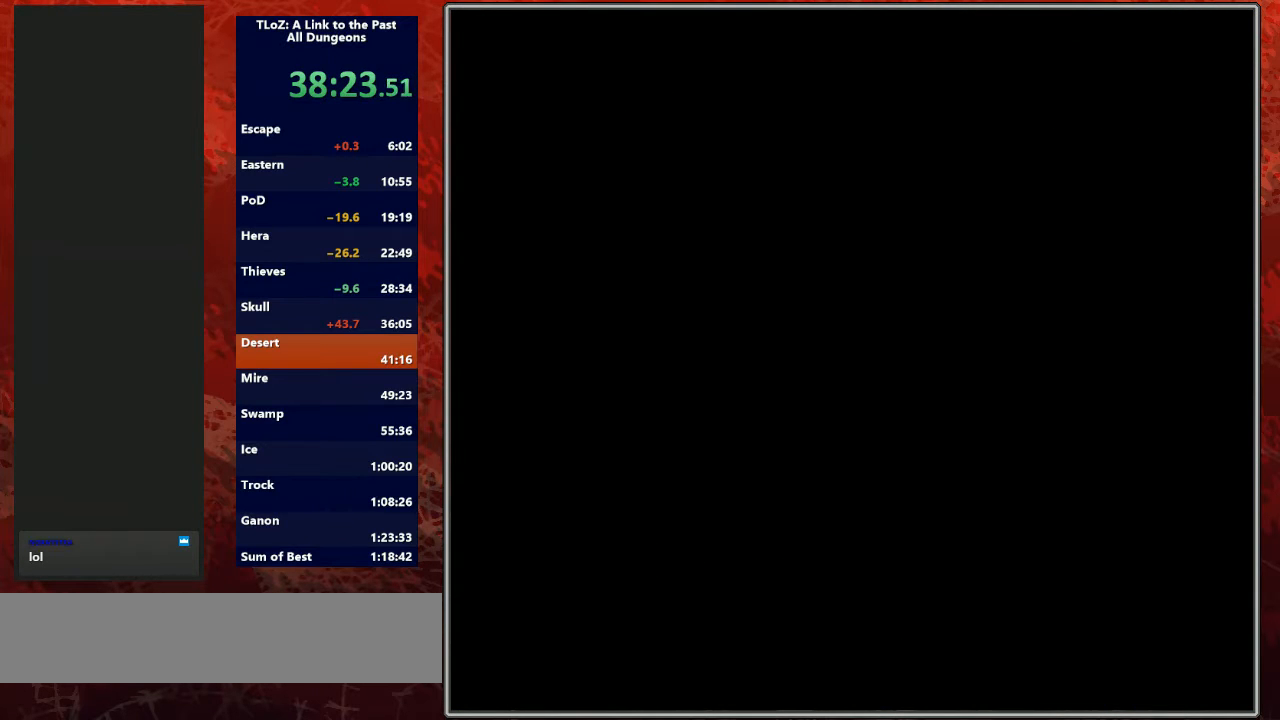
{"buttons": ["A", "START"], "events": [[33, "A", "up"], [67, "START", "down"], [133, "A", "down"], [133, "START", "up"], [233, "A", "up"], [233, "START", "down"], [300, "A", "down"], [333, "START", "up"], [433, "A", "up"], [467, "START", "down"], [500, "A", "down"]]}
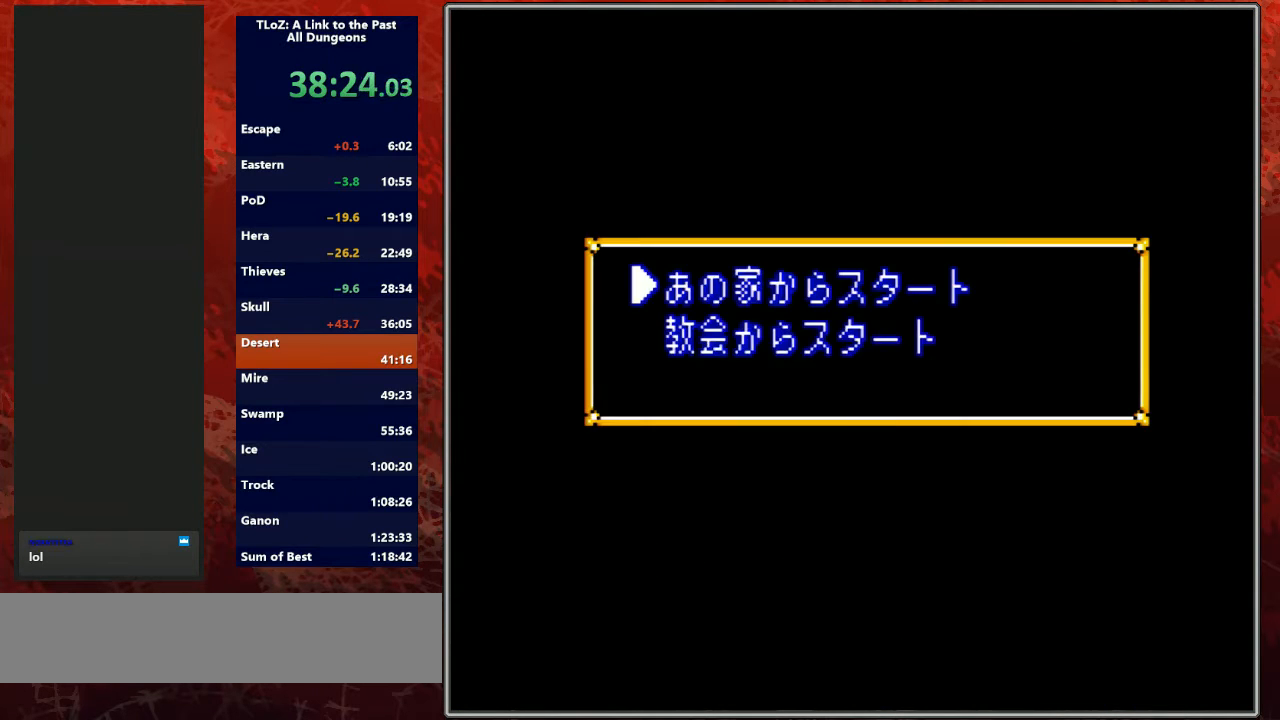
{"buttons": ["START"], "events": [[33, "START", "up"], [100, "A", "up"], [100, "START", "down"], [167, "A", "down"], [200, "START", "up"], [267, "A", "up"], [300, "START", "down"], [333, "A", "down"], [367, "START", "up"], [467, "A", "up"], [500, "START", "down"]]}
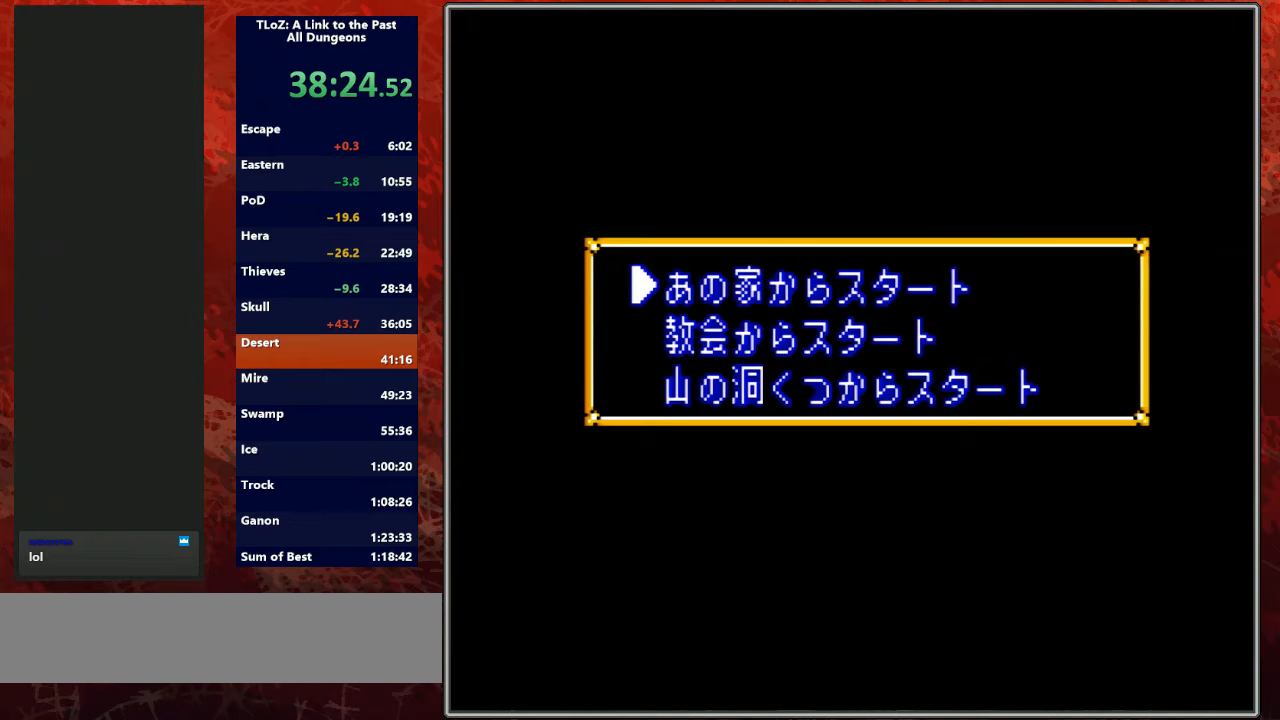
{"buttons": ["A"], "events": [[33, "A", "down"], [67, "START", "up"], [100, "A", "up"], [200, "A", "down"], [333, "A", "up"], [333, "START", "down"], [400, "A", "down"], [433, "START", "up"]]}
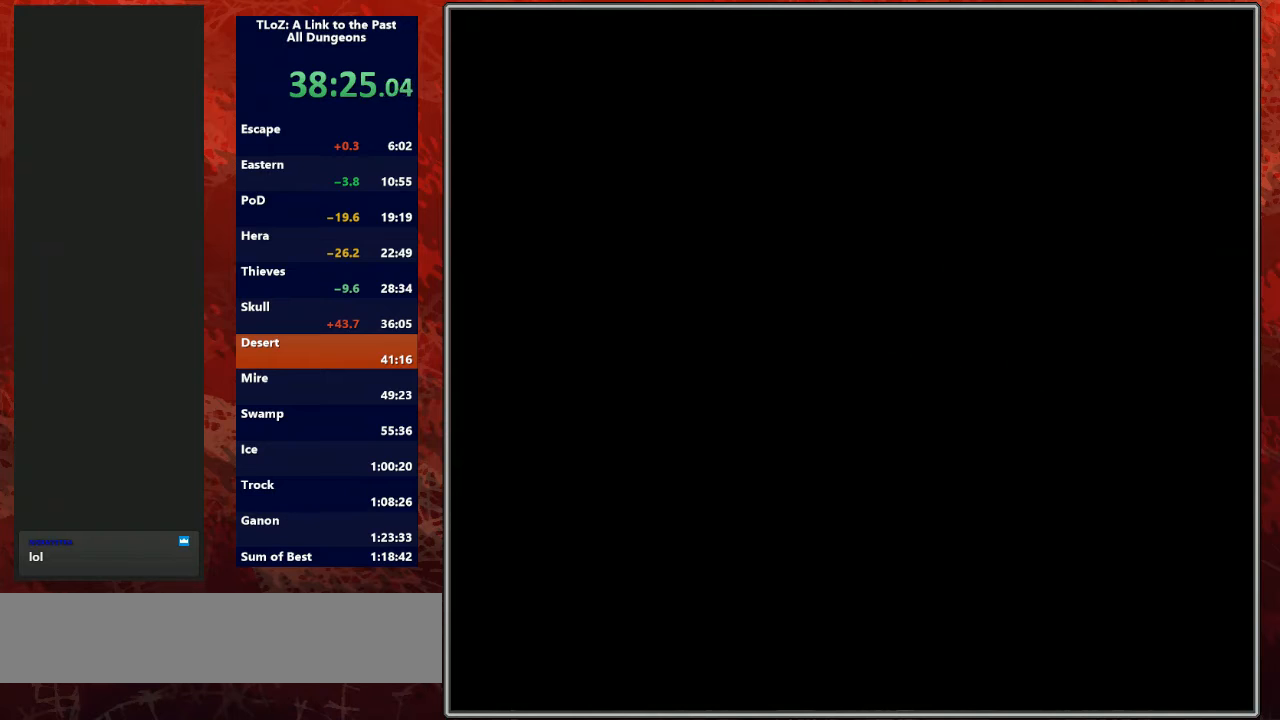
{"buttons": ["R1"], "events": [[33, "A", "up"], [100, "A", "down"], [267, "A", "up"], [400, "L1", "down"], [433, "R1", "down"], [500, "L1", "up"]]}
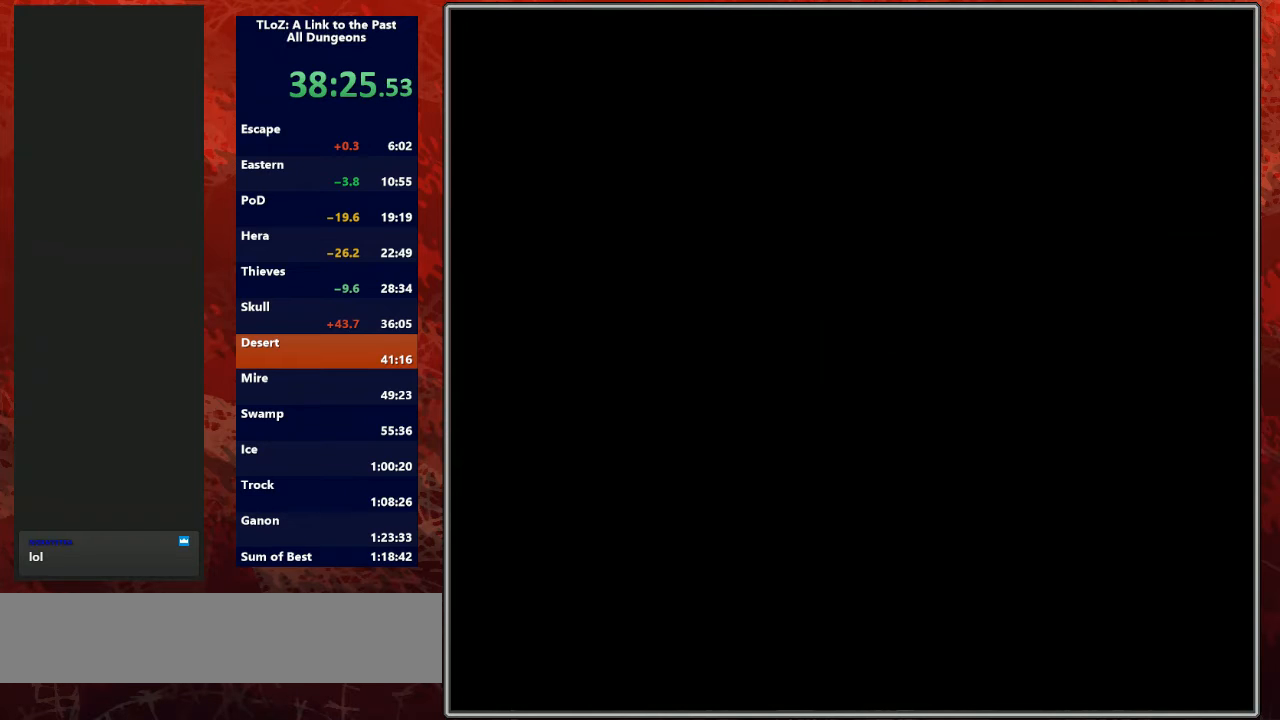
{"buttons": ["L1"], "events": [[67, "R1", "up"], [167, "L1", "down"], [233, "R1", "down"], [300, "L1", "up"], [400, "R1", "up"], [467, "L1", "down"]]}
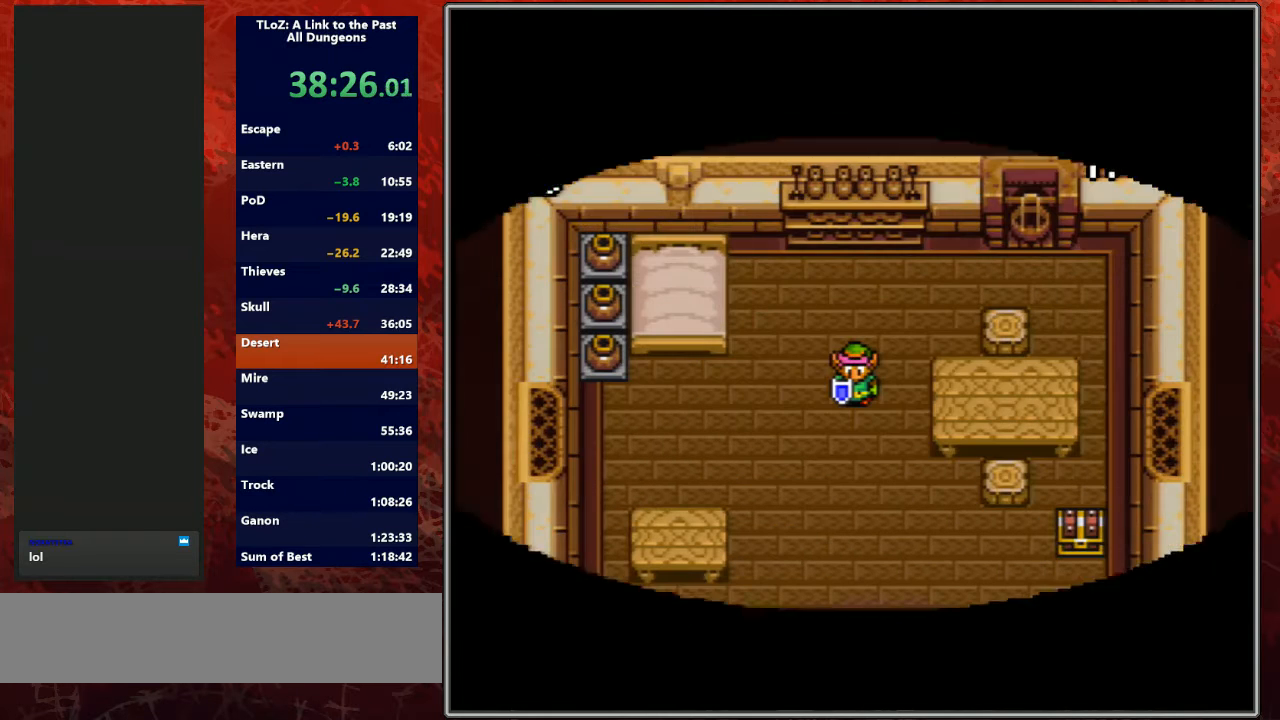
{"buttons": ["A"], "events": [[100, "L1", "up"], [167, "DPAD_DOWN", "down"], [300, "A", "down"], [500, "DPAD_DOWN", "up"]]}
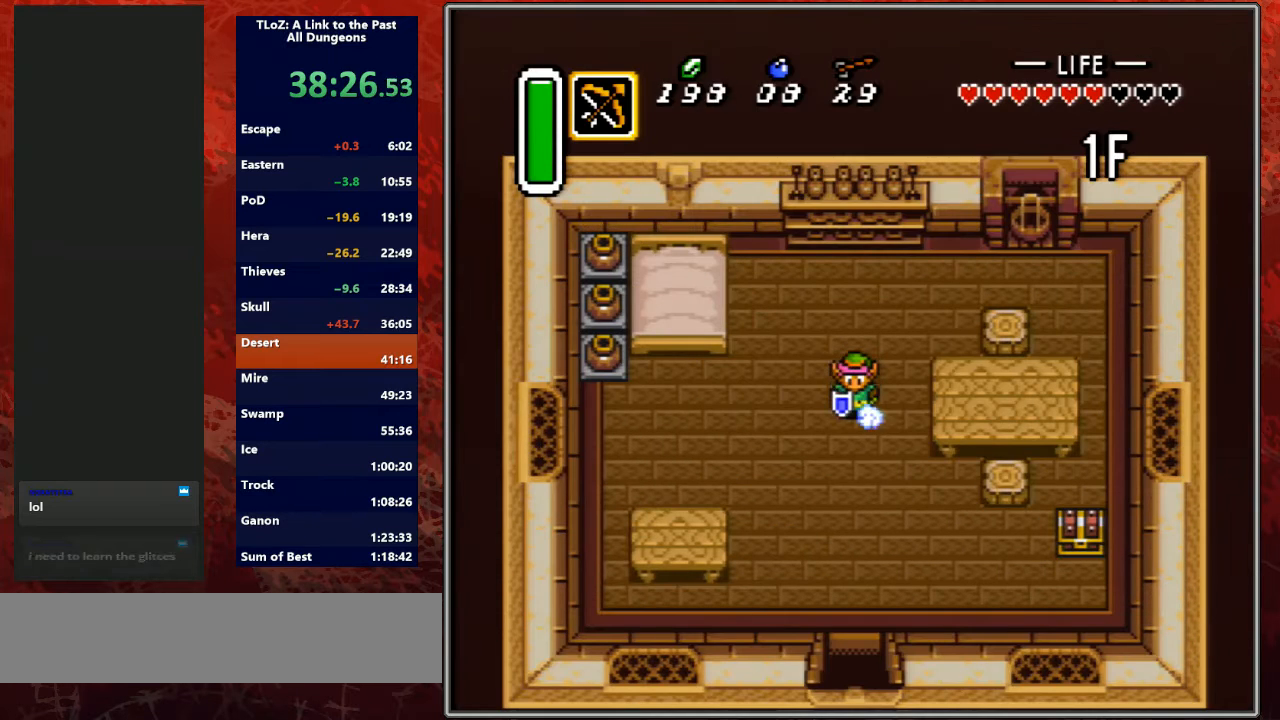
{"buttons": ["A"], "events": []}
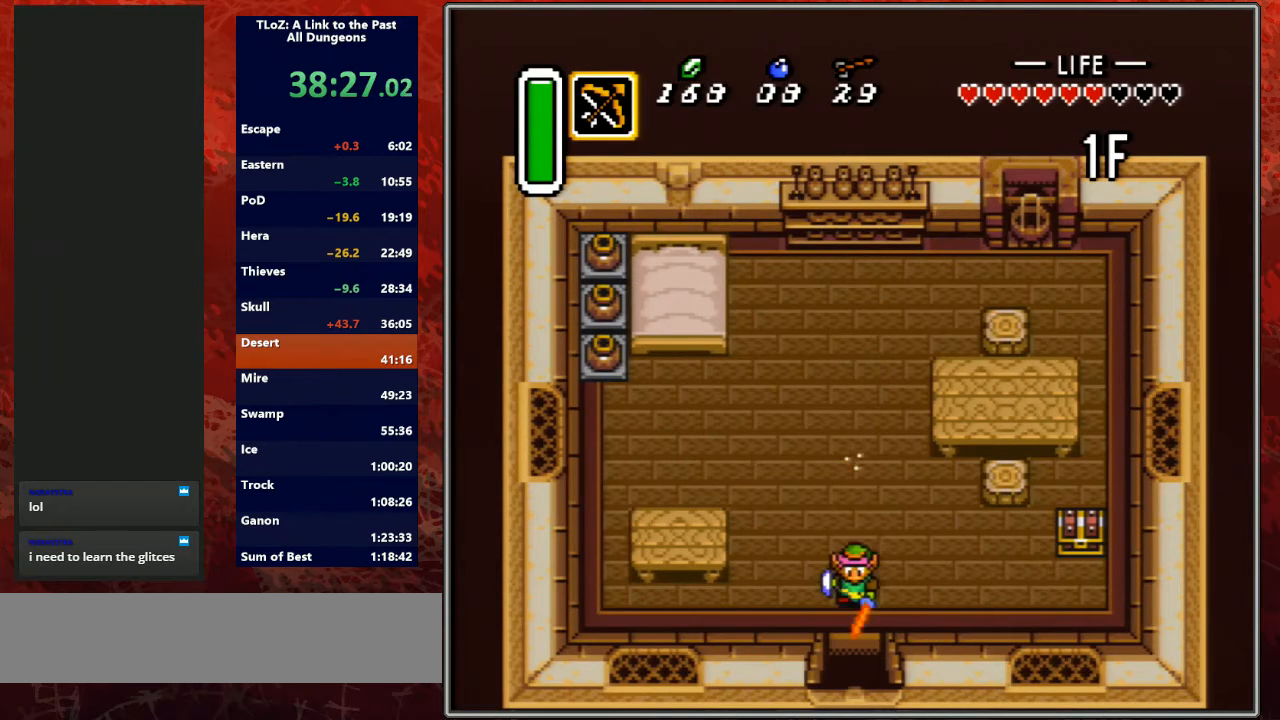
{"buttons": ["A"], "events": []}
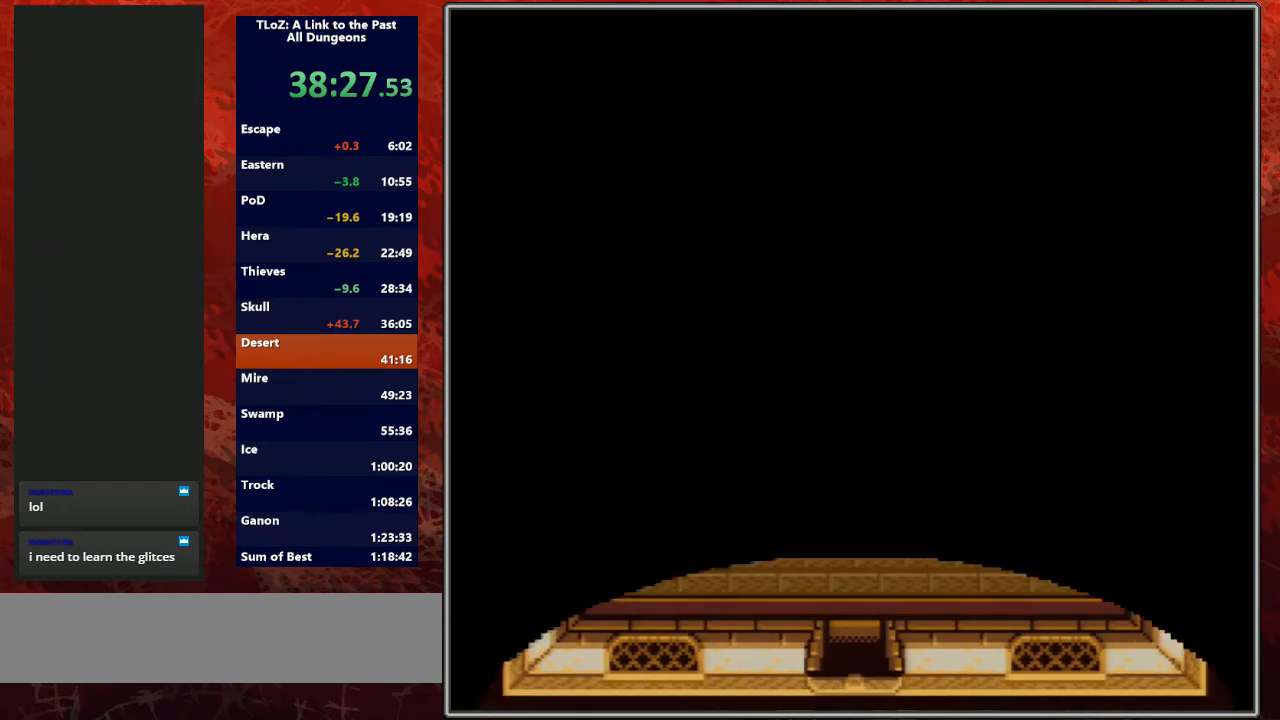
{"buttons": ["A", "DPAD_DOWN"], "events": [[167, "DPAD_DOWN", "down"]]}
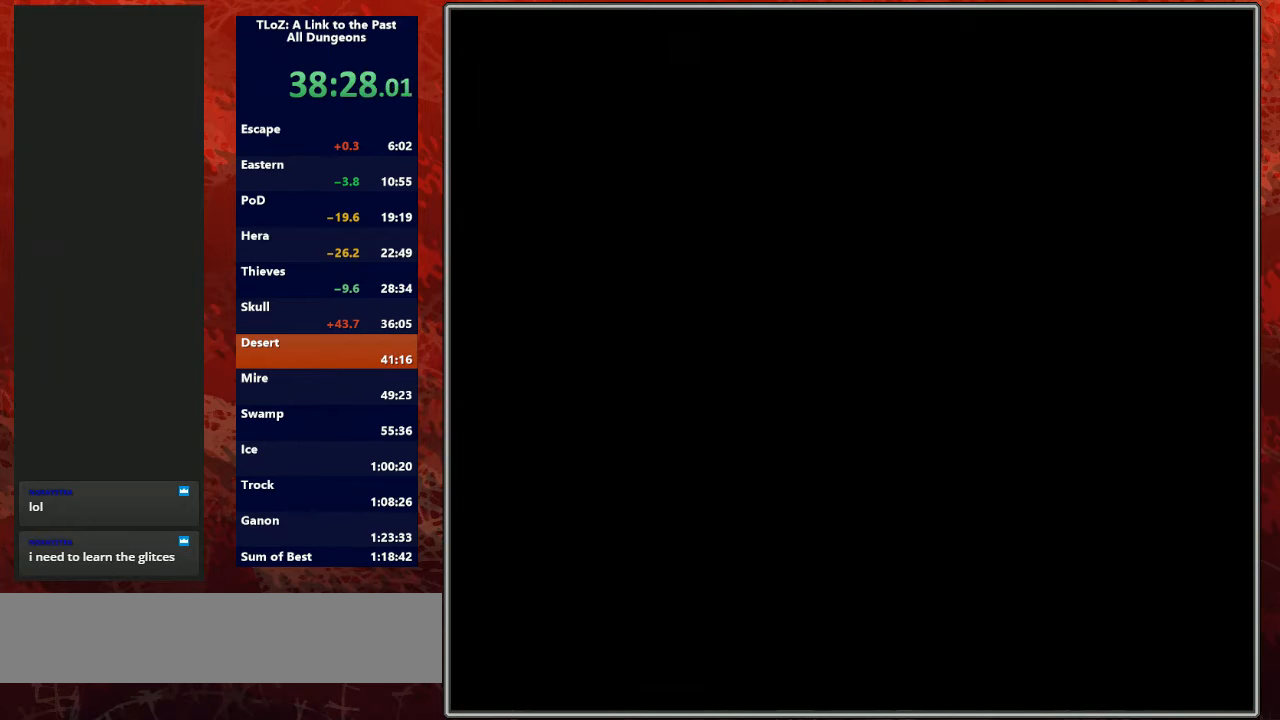
{"buttons": ["DPAD_DOWN"], "events": [[267, "A", "up"]]}
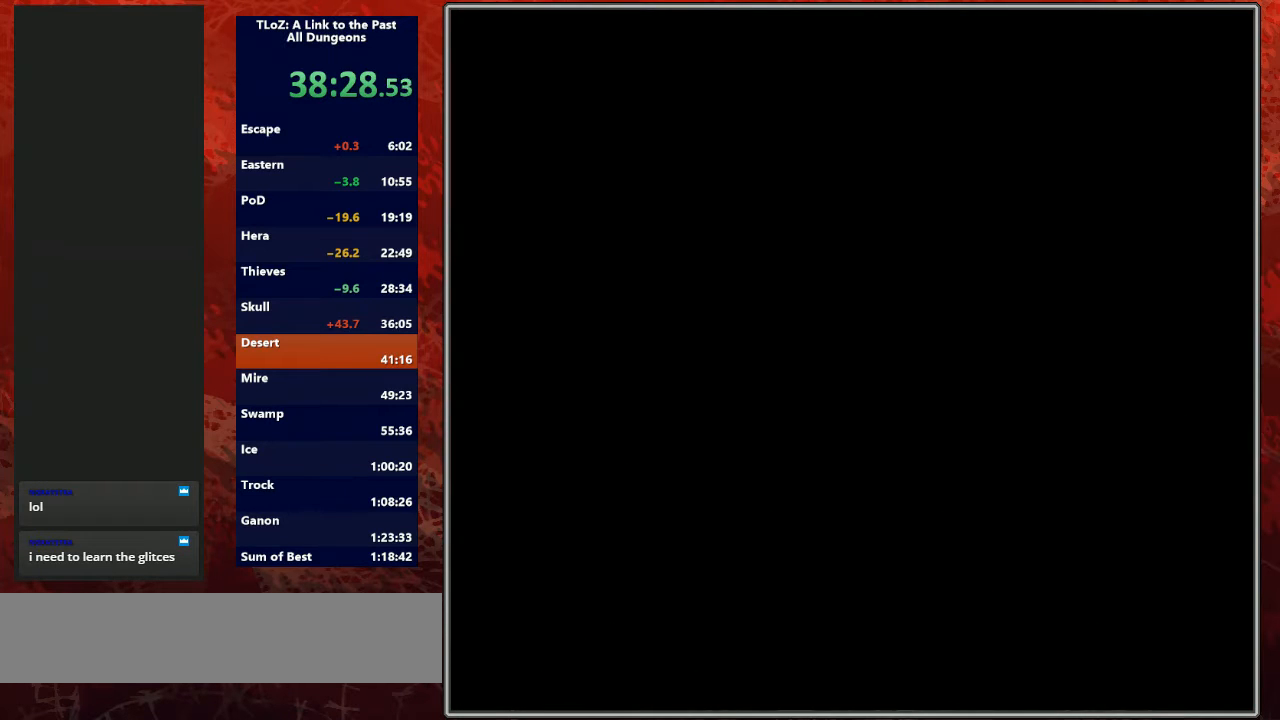
{"buttons": [], "events": [[33, "DPAD_DOWN", "up"]]}
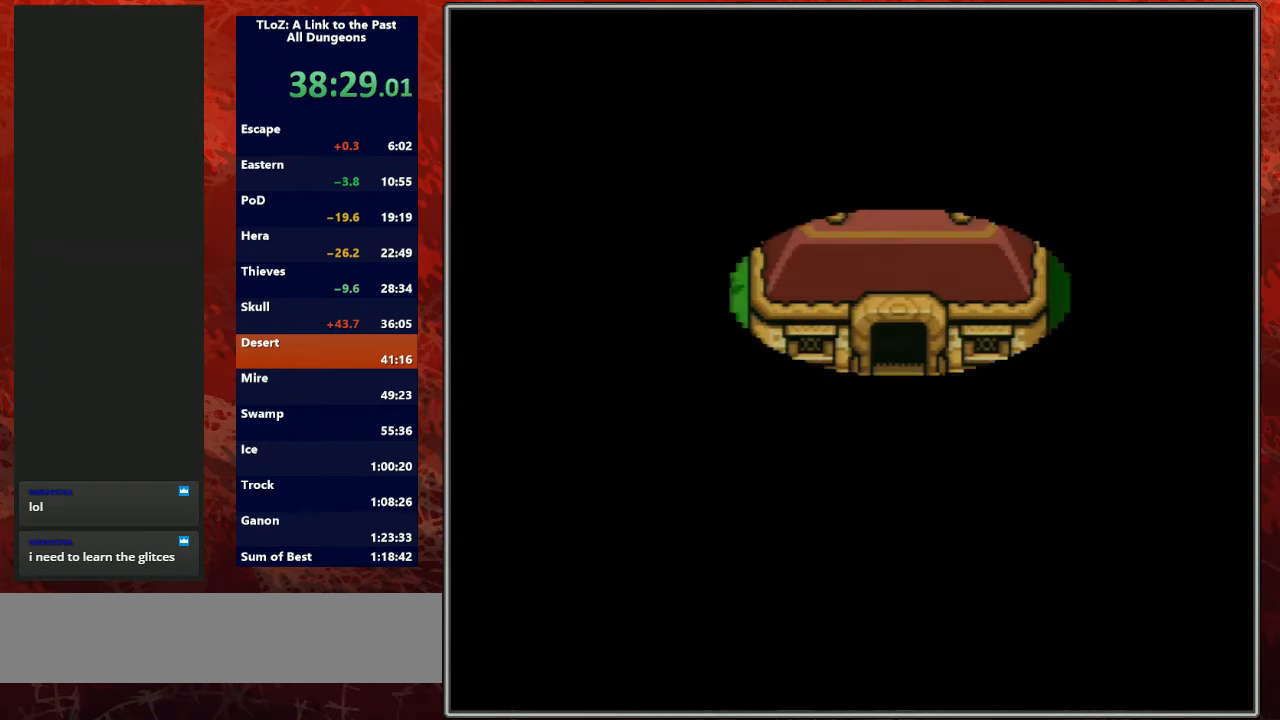
{"buttons": ["DPAD_DOWN"], "events": [[500, "DPAD_DOWN", "down"]]}
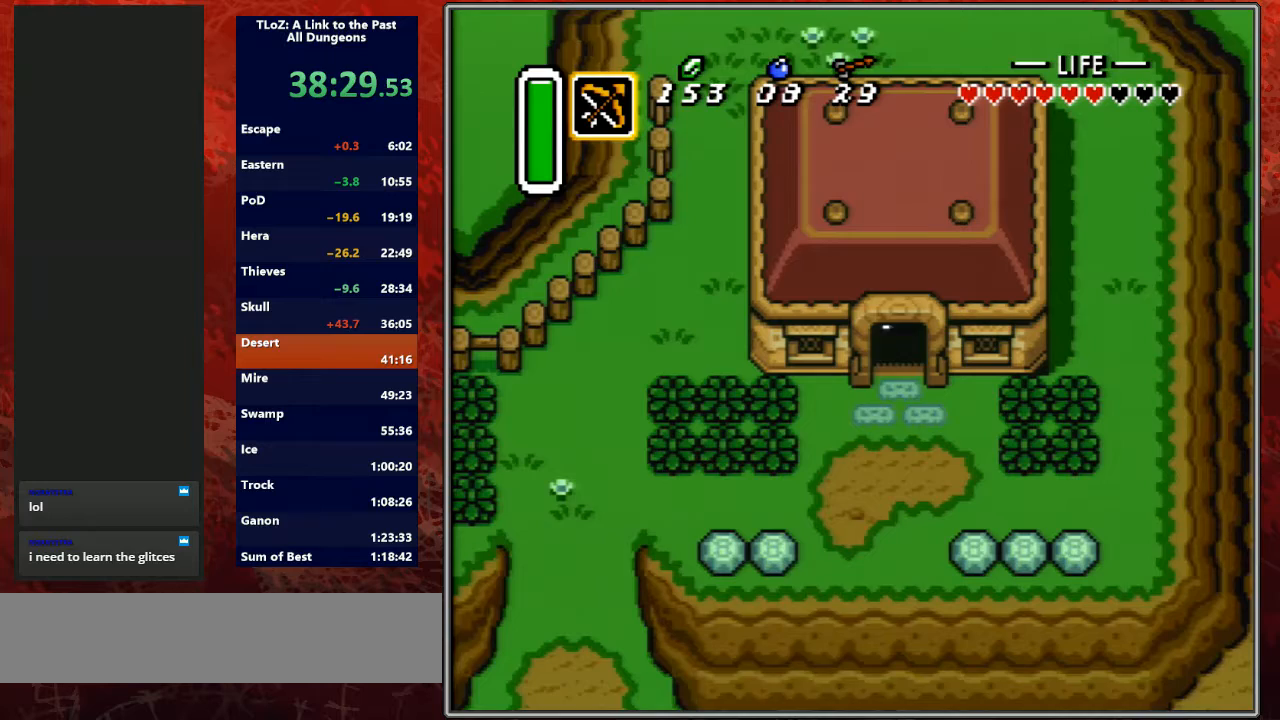
{"buttons": ["A"], "events": [[400, "A", "down"], [433, "DPAD_DOWN", "up"]]}
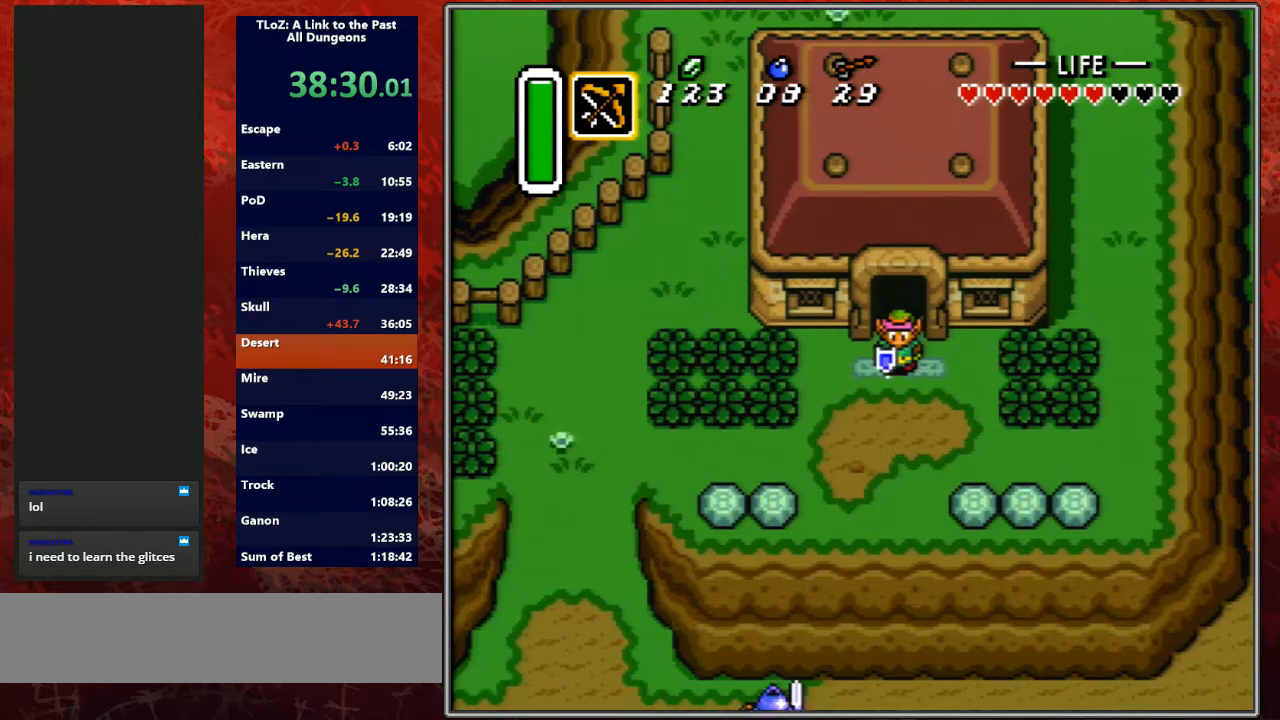
{"buttons": ["A"], "events": []}
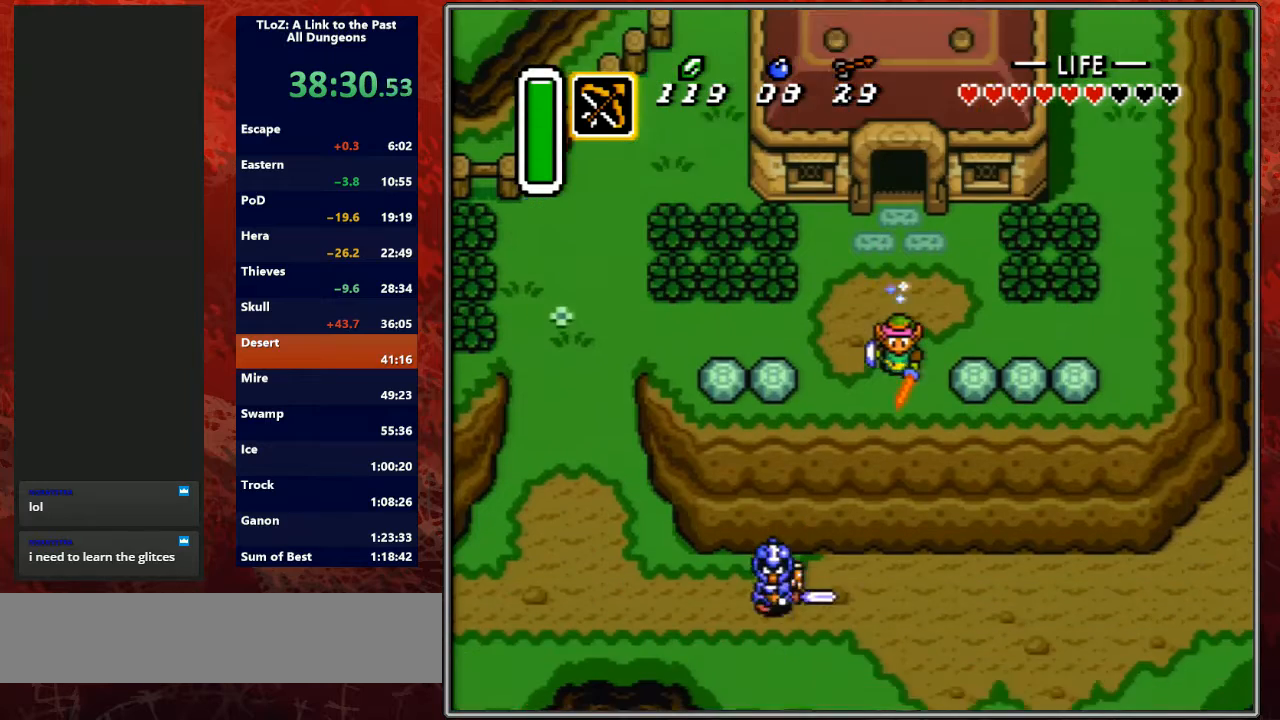
{"buttons": ["DPAD_DOWN"], "events": [[400, "DPAD_DOWN", "down"], [433, "A", "up"]]}
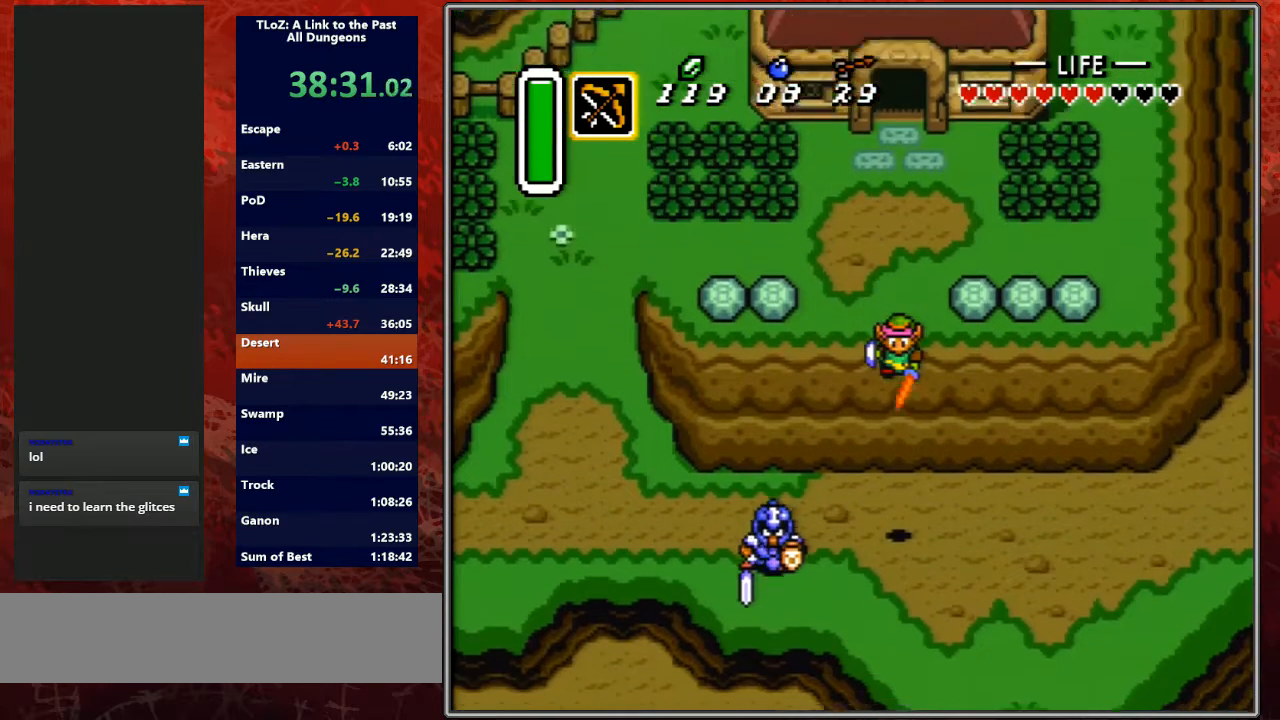
{"buttons": ["A", "DPAD_DOWN"], "events": [[500, "A", "down"]]}
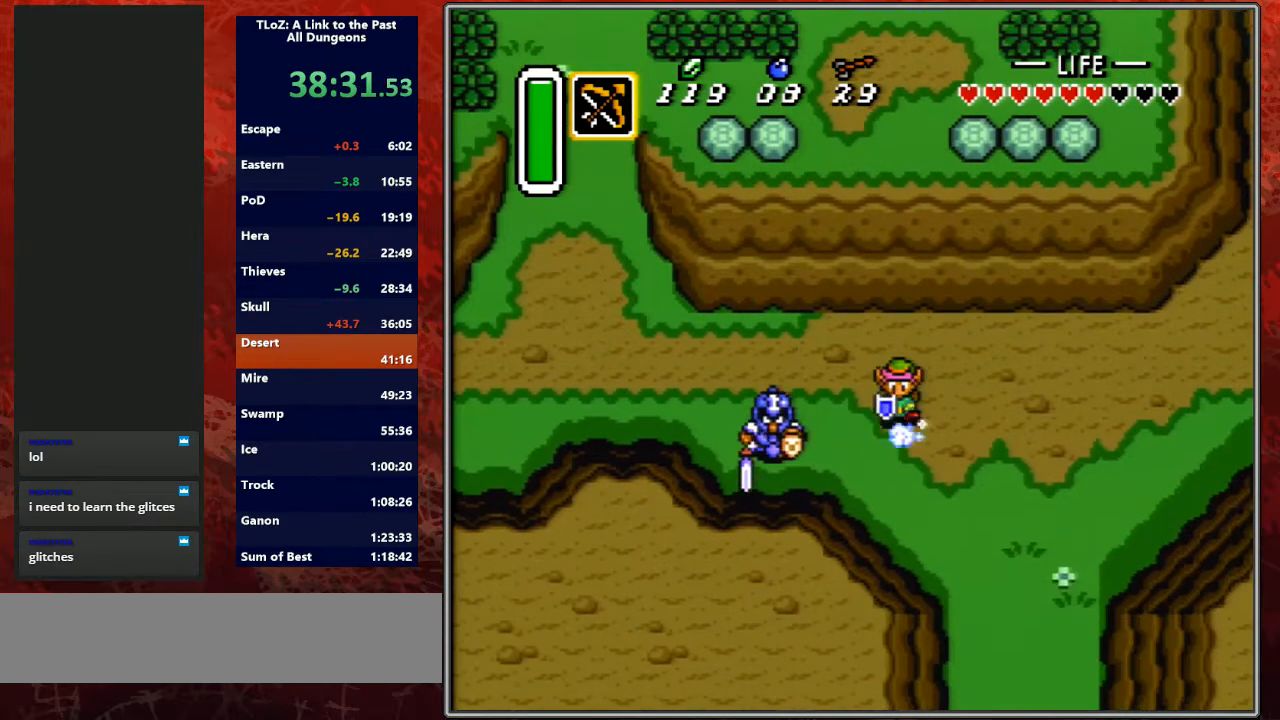
{"buttons": ["A"], "events": [[67, "DPAD_DOWN", "up"]]}
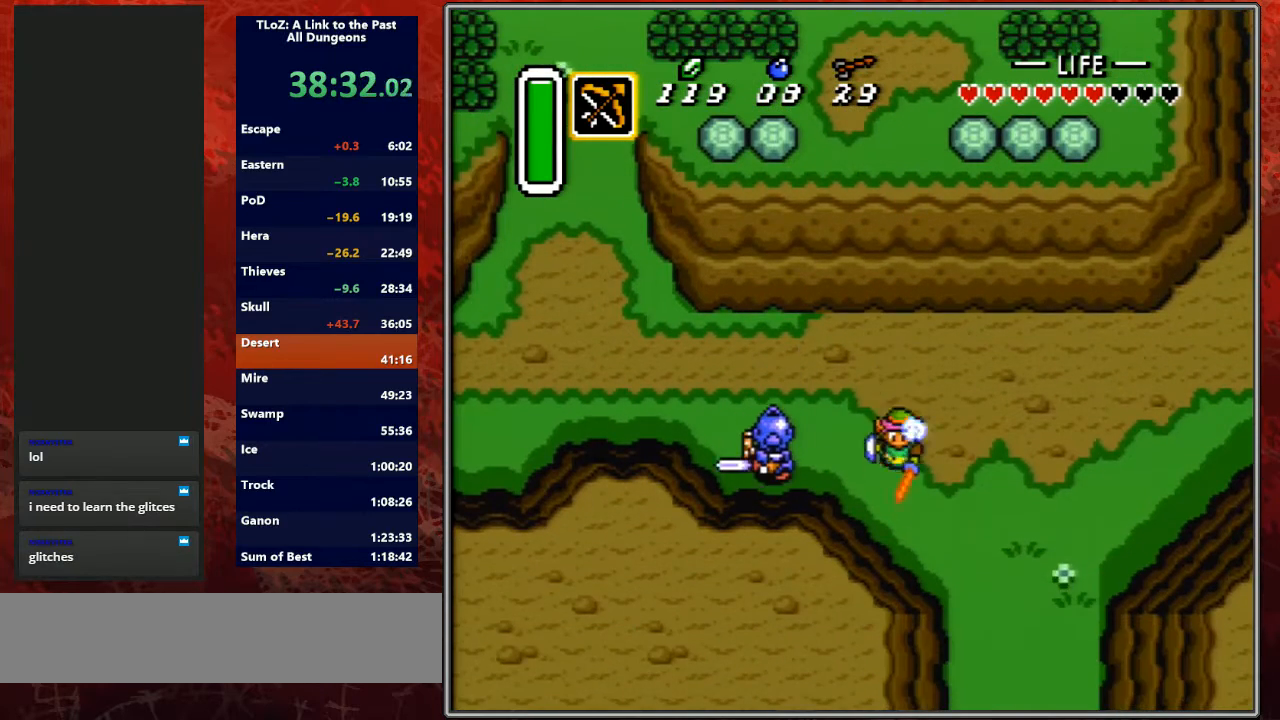
{"buttons": ["A"], "events": []}
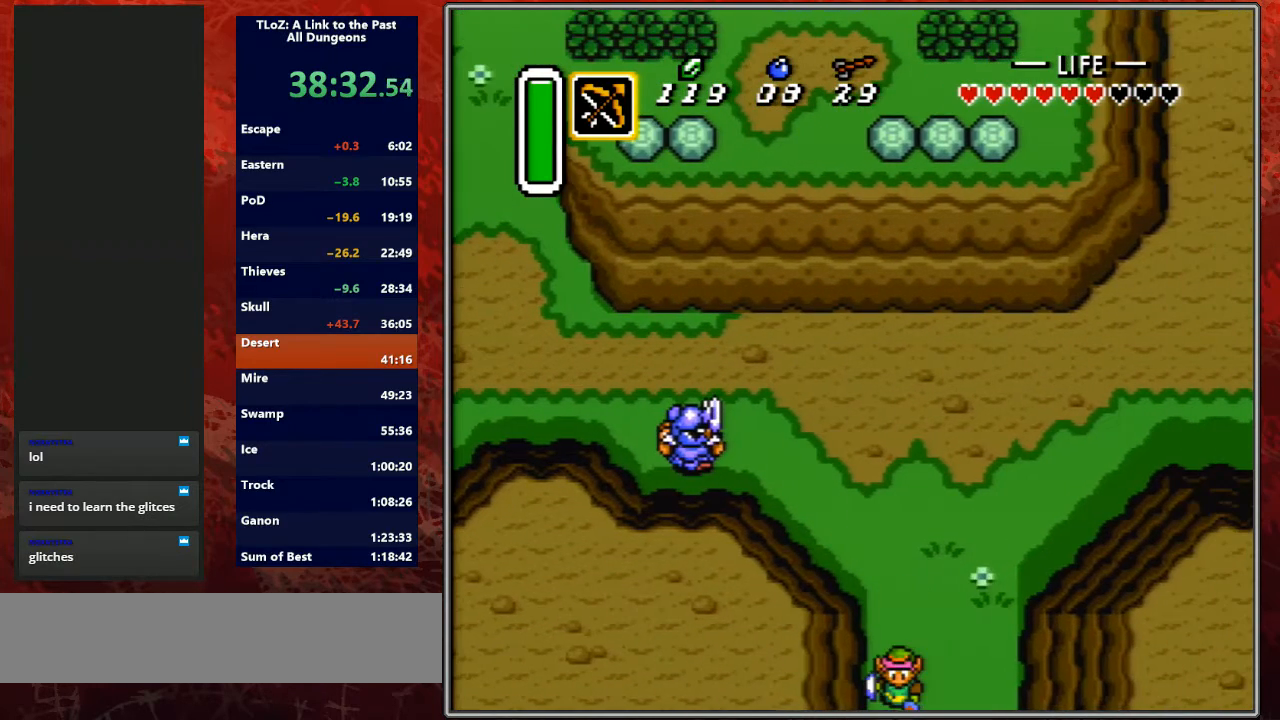
{"buttons": ["A", "DPAD_DOWN"], "events": [[133, "A", "up"], [167, "A", "down"], [333, "DPAD_DOWN", "down"]]}
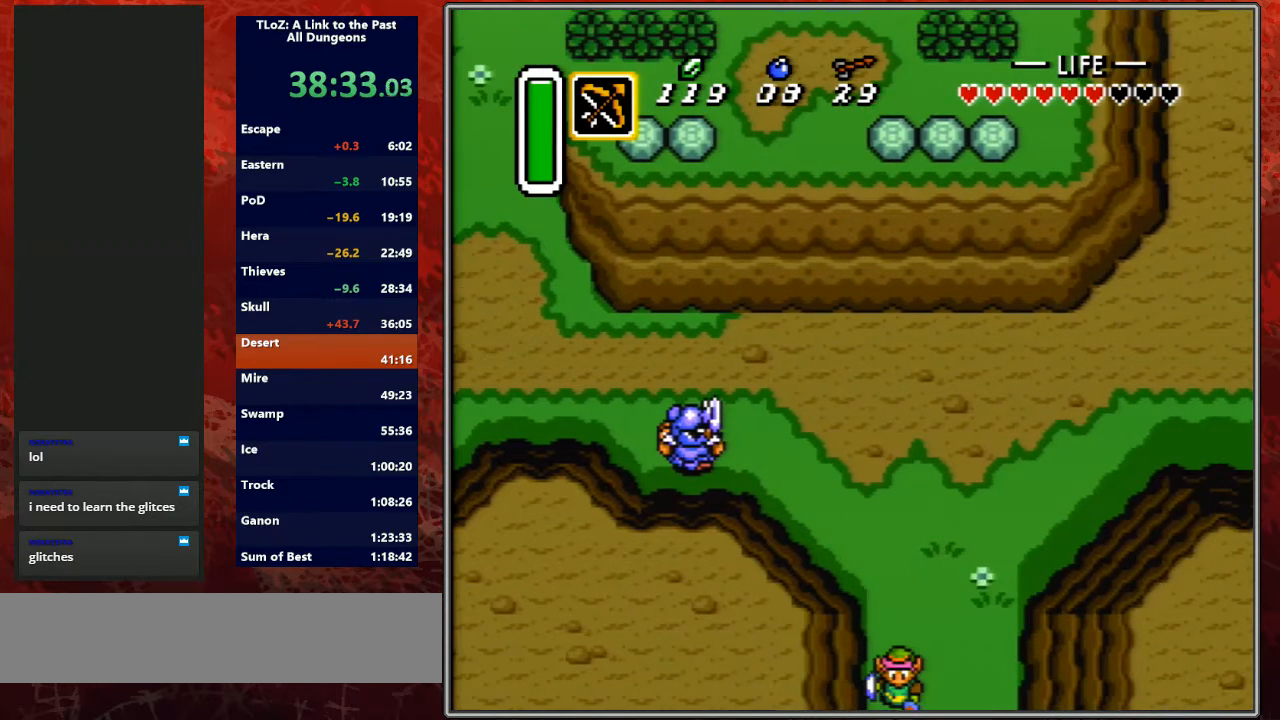
{"buttons": ["DPAD_DOWN"], "events": [[67, "A", "up"]]}
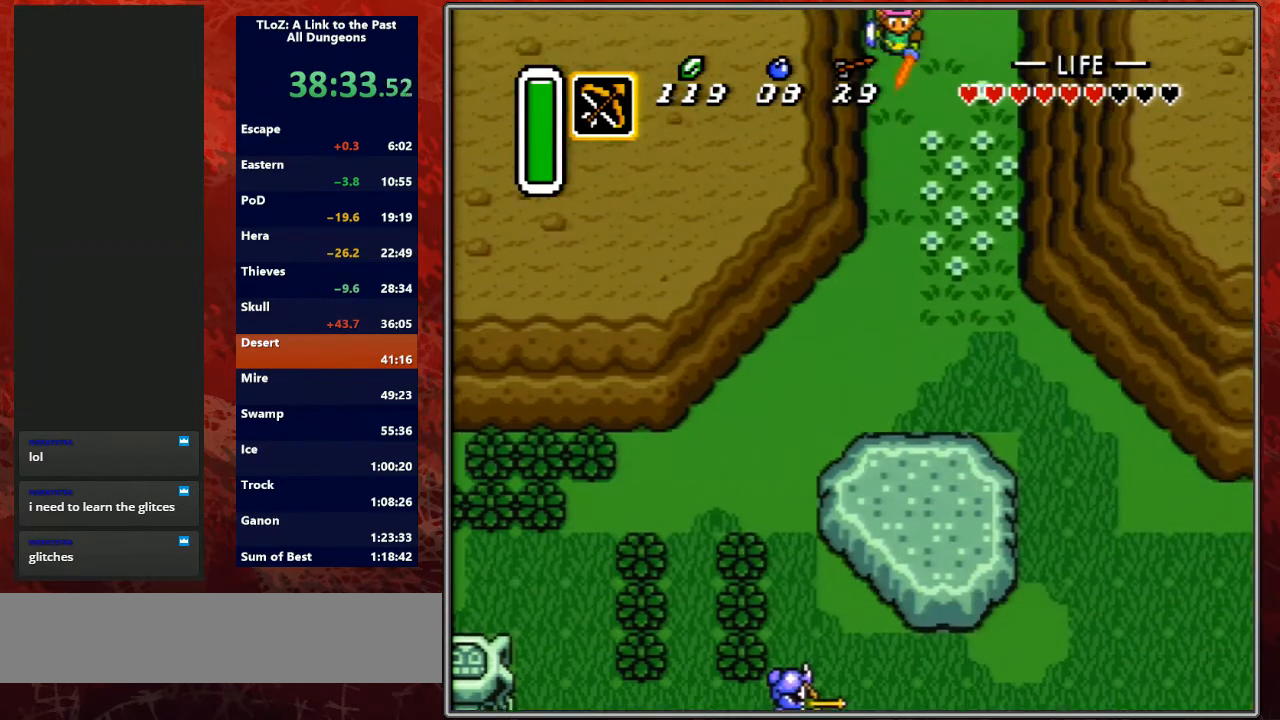
{"buttons": ["DPAD_DOWN"], "events": [[200, "DPAD_DOWN", "up"], [200, "X", "down"], [233, "DPAD_DOWN", "down"], [233, "X", "up"]]}
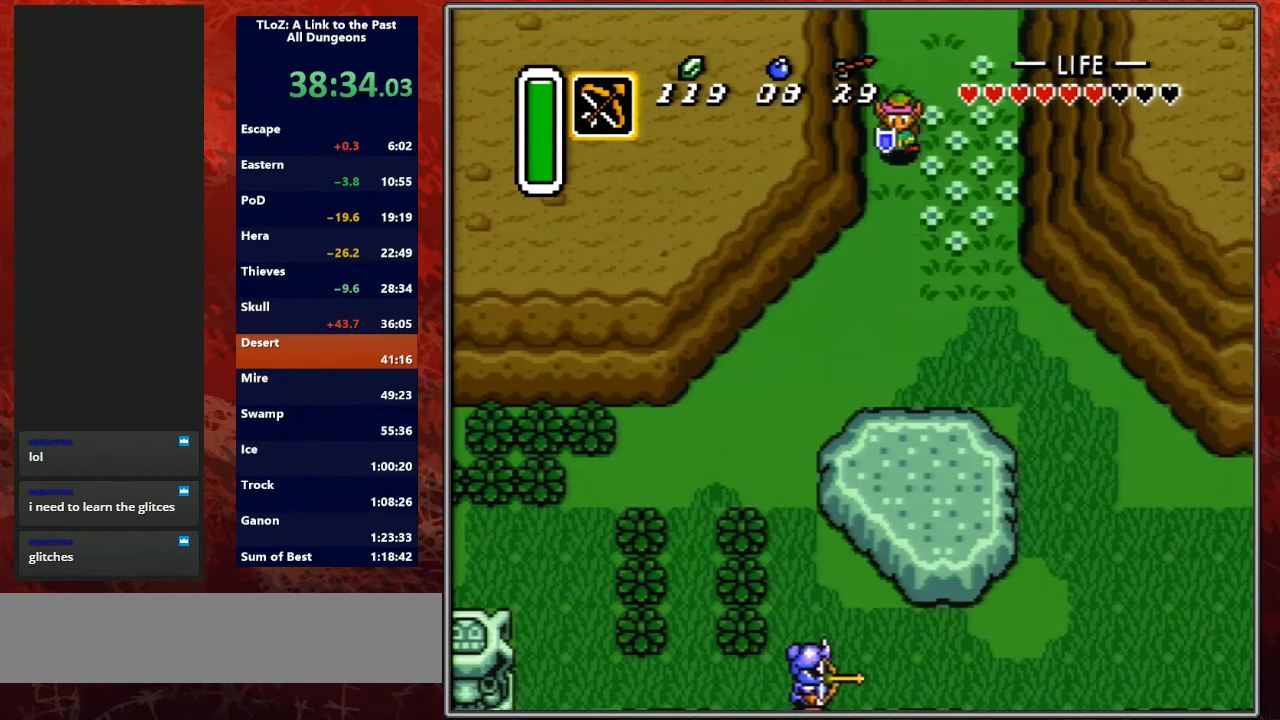
{"buttons": ["A"], "events": [[300, "DPAD_LEFT", "down"], [333, "A", "down"], [333, "DPAD_DOWN", "up"], [433, "DPAD_LEFT", "up"]]}